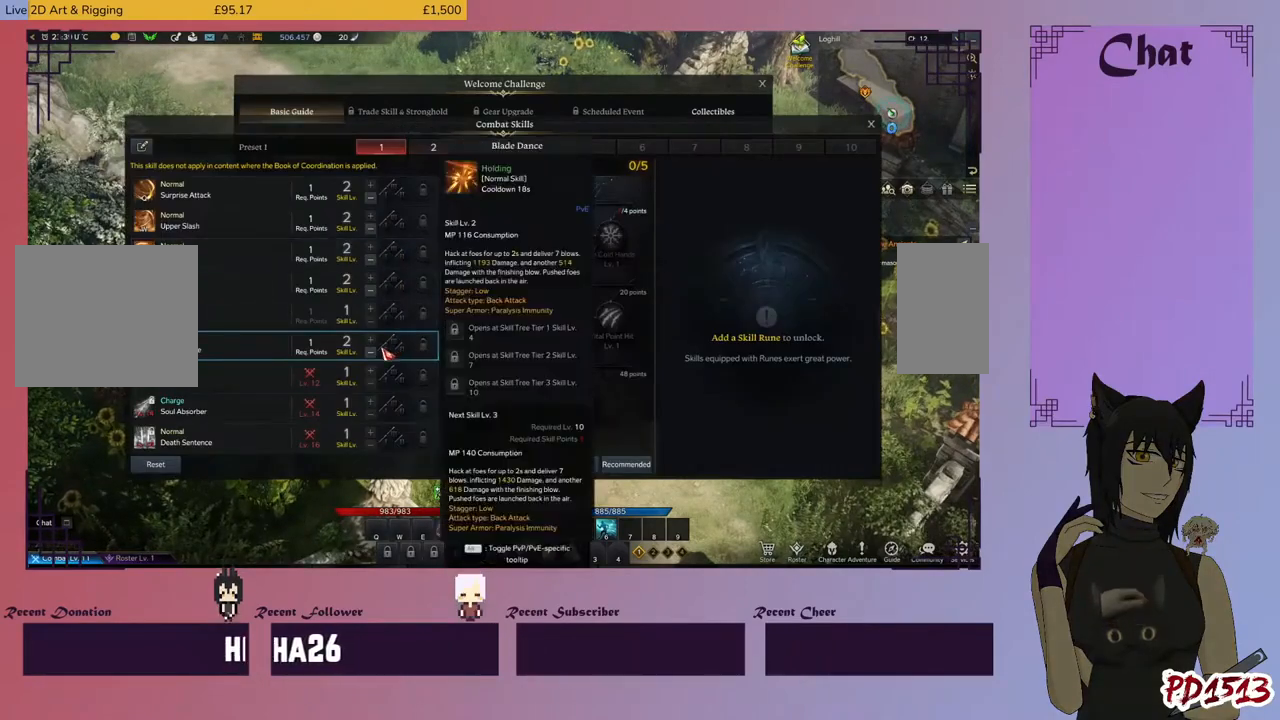
Gameplay with keyboard and mouse; each line is a JSON object with the keys and mouse buttons held at the frame after it. "events" lists presses ("down") and releases ("up") of "a", "c", "ctrl", "d", "e", "f", "q", "r", "s", "shift", "space", "tab", "v", "w", "x", "z", "mouse_left", "mouse_wheel", "mouse_right", "mouse_mb4" and "mouse_mb5" between this image and that frame as [ms after this image, input, new state], when the widget could be followed in between. "mouse_left", "mouse_wheel", "mouse_right", "mouse_mb4", "mouse_mb5" = the "left", "wheel", "right", "mb4", "mb5" buttons of the "mouse" list. No other keys are recorded. "wheel" means that the mouse wheel is clicked or scrolled. Mouse movement is not recorded.
{"keys": [], "mouse": [], "events": [[234, "mouse_left", "down"], [367, "mouse_left", "up"]]}
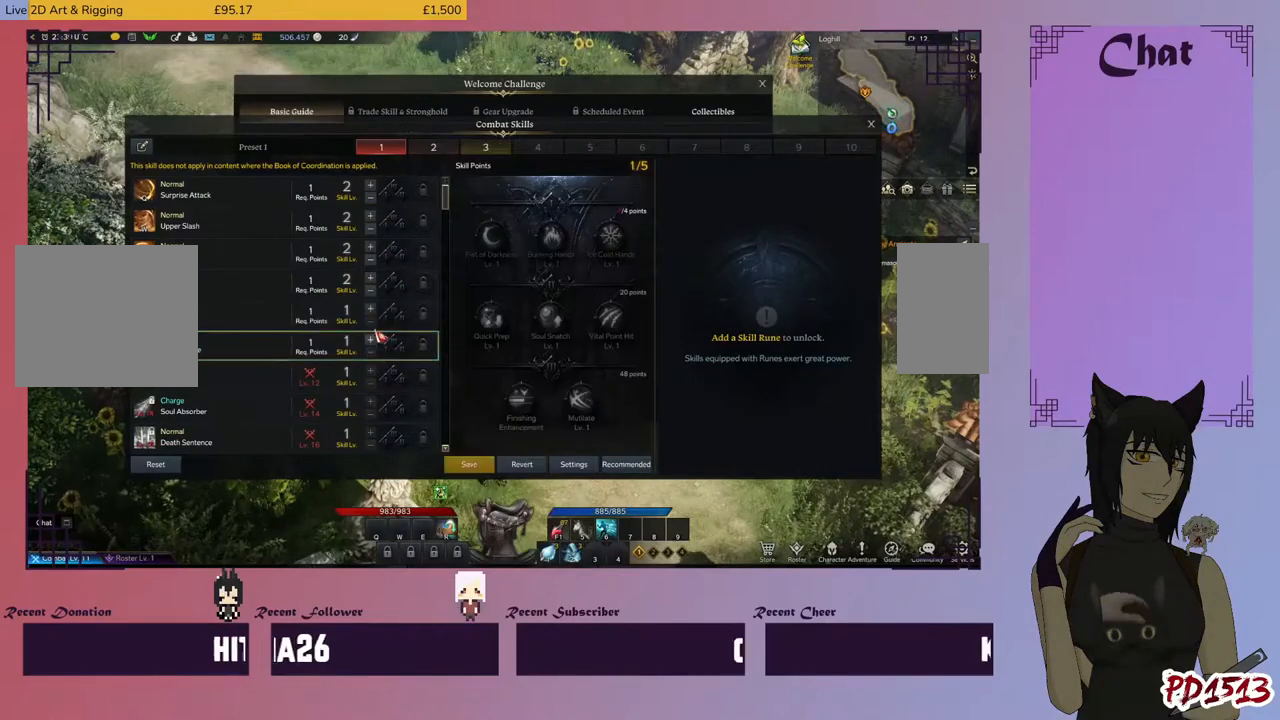
{"keys": [], "mouse": [], "events": [[367, "mouse_left", "down"], [467, "mouse_left", "up"]]}
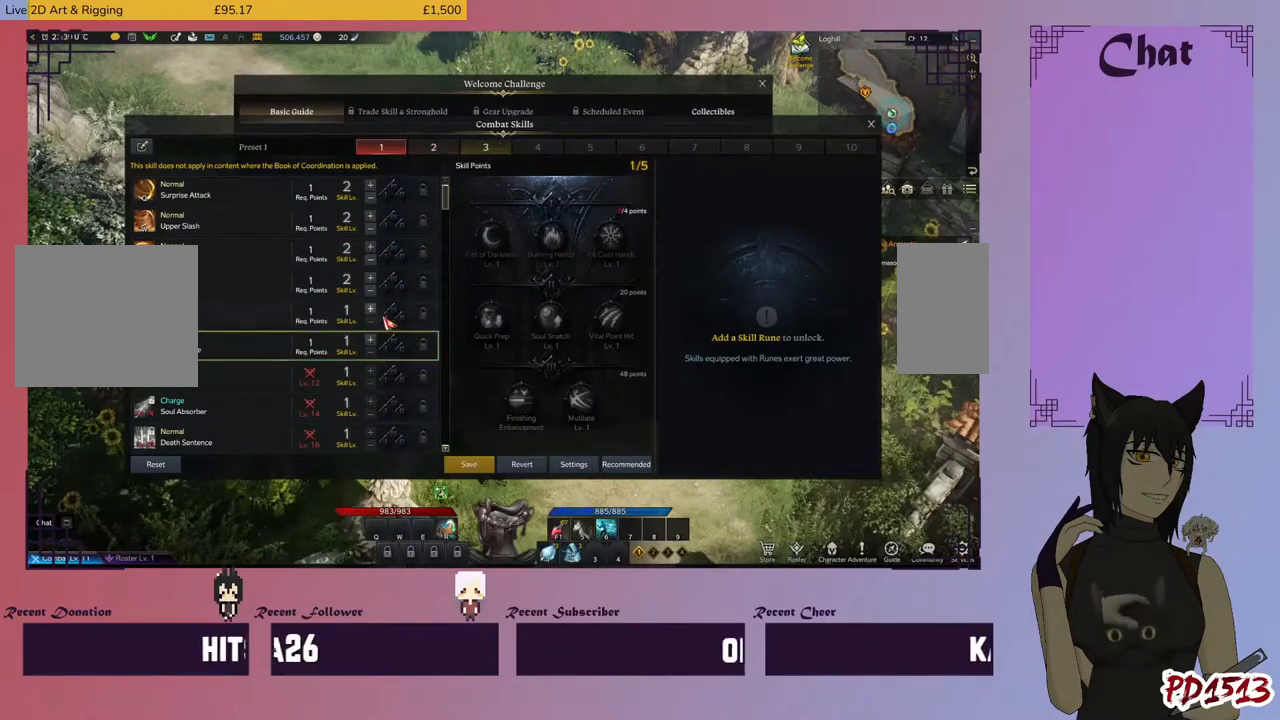
{"keys": [], "mouse": ["left"], "events": [[500, "mouse_left", "down"]]}
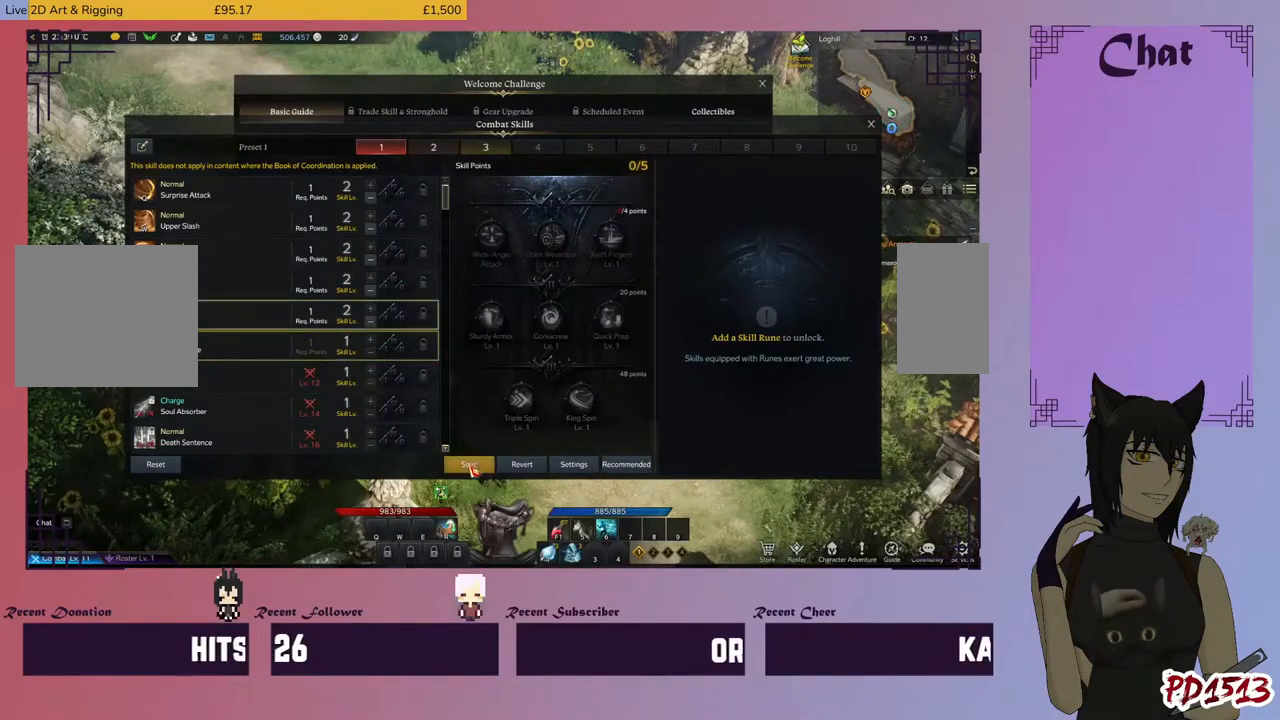
{"keys": [], "mouse": [], "events": [[100, "mouse_left", "up"]]}
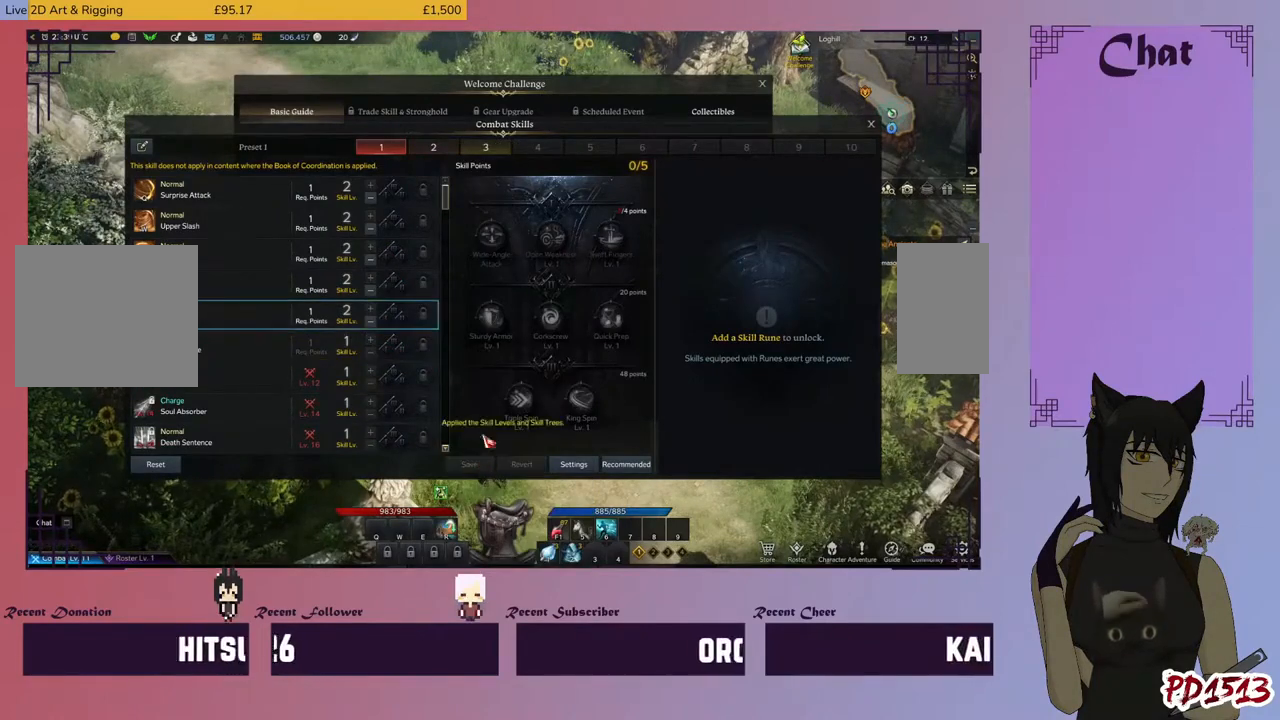
{"keys": [], "mouse": [], "events": [[334, "mouse_left", "down"], [434, "mouse_left", "up"]]}
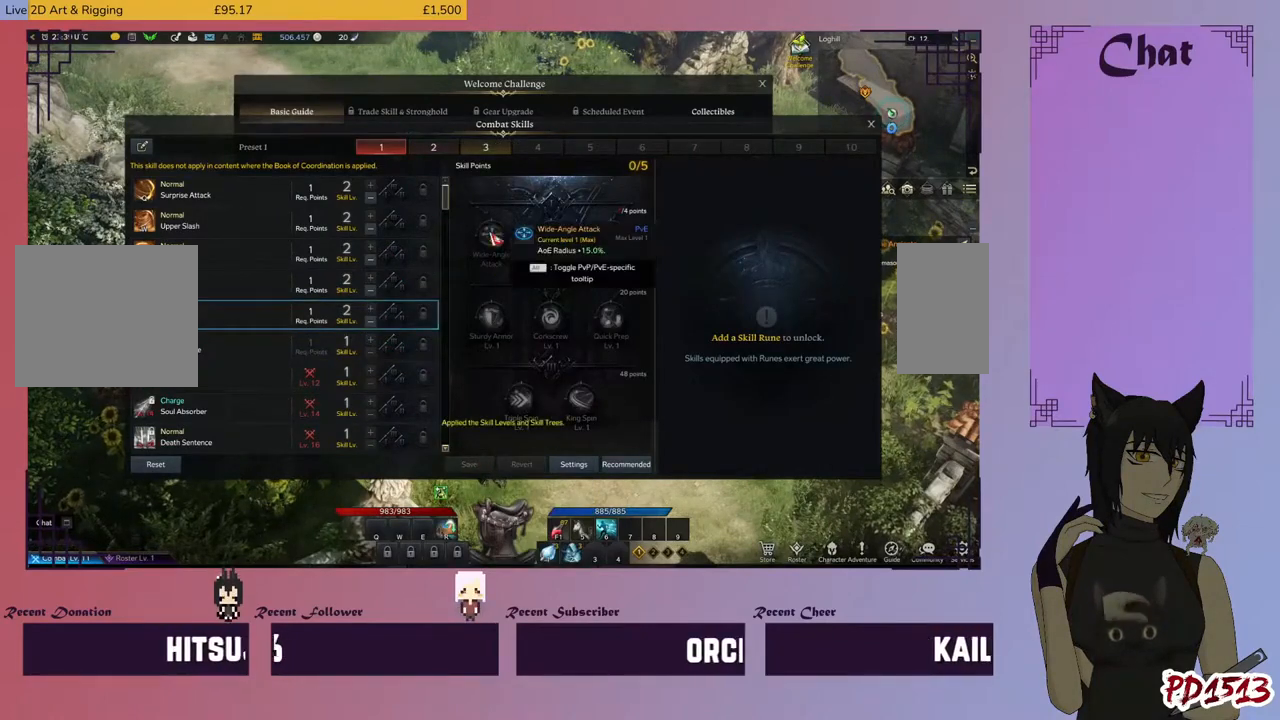
{"keys": [], "mouse": [], "events": [[134, "mouse_left", "down"], [267, "mouse_left", "up"]]}
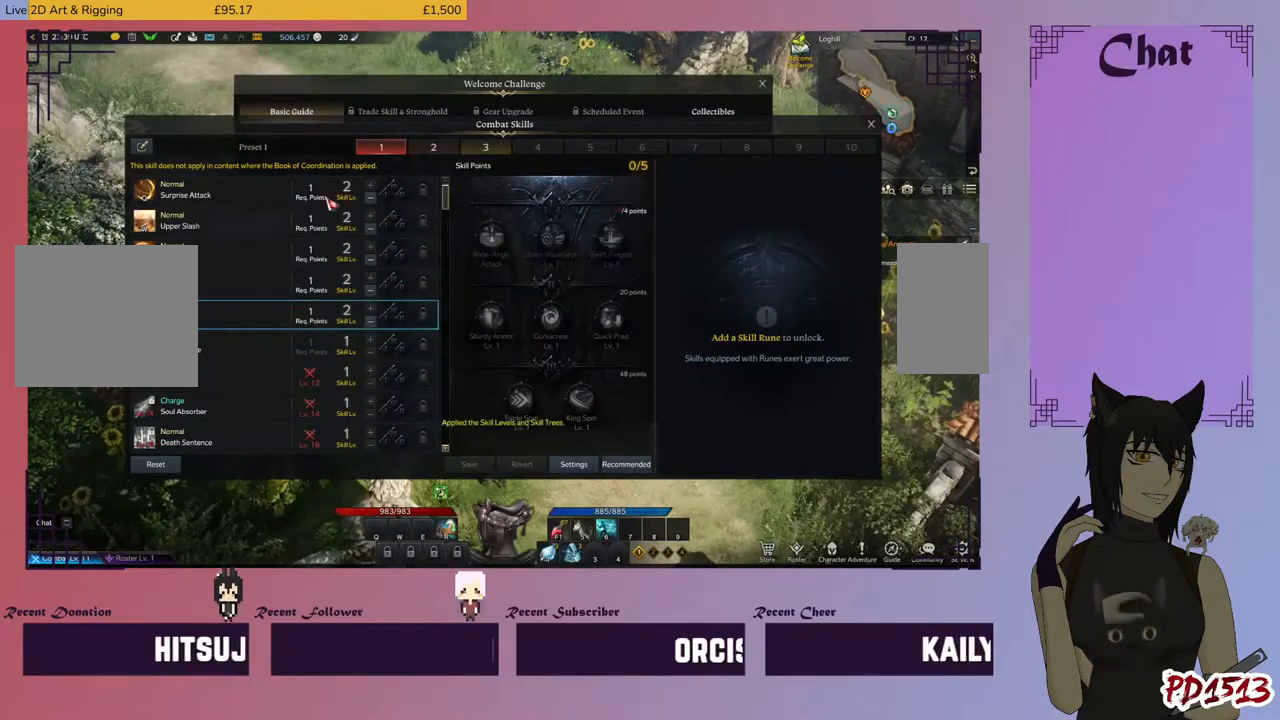
{"keys": [], "mouse": [], "events": [[334, "mouse_left", "down"], [467, "mouse_left", "up"]]}
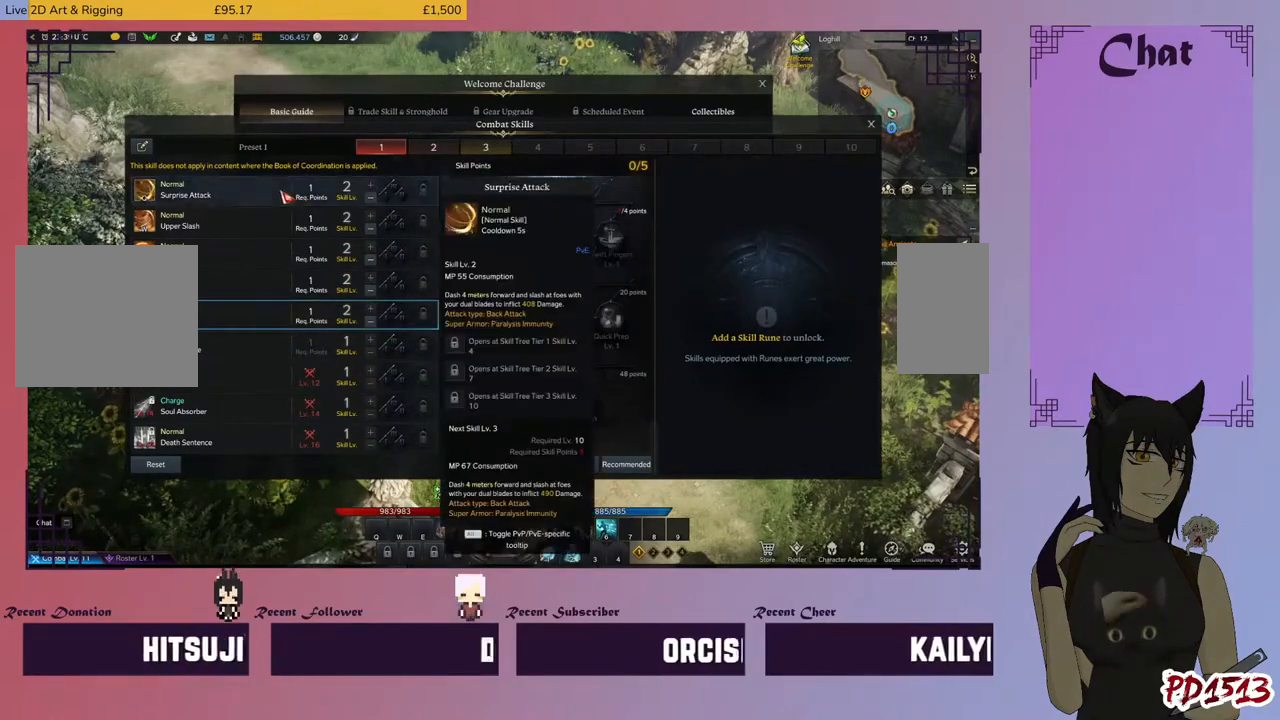
{"keys": [], "mouse": [], "events": []}
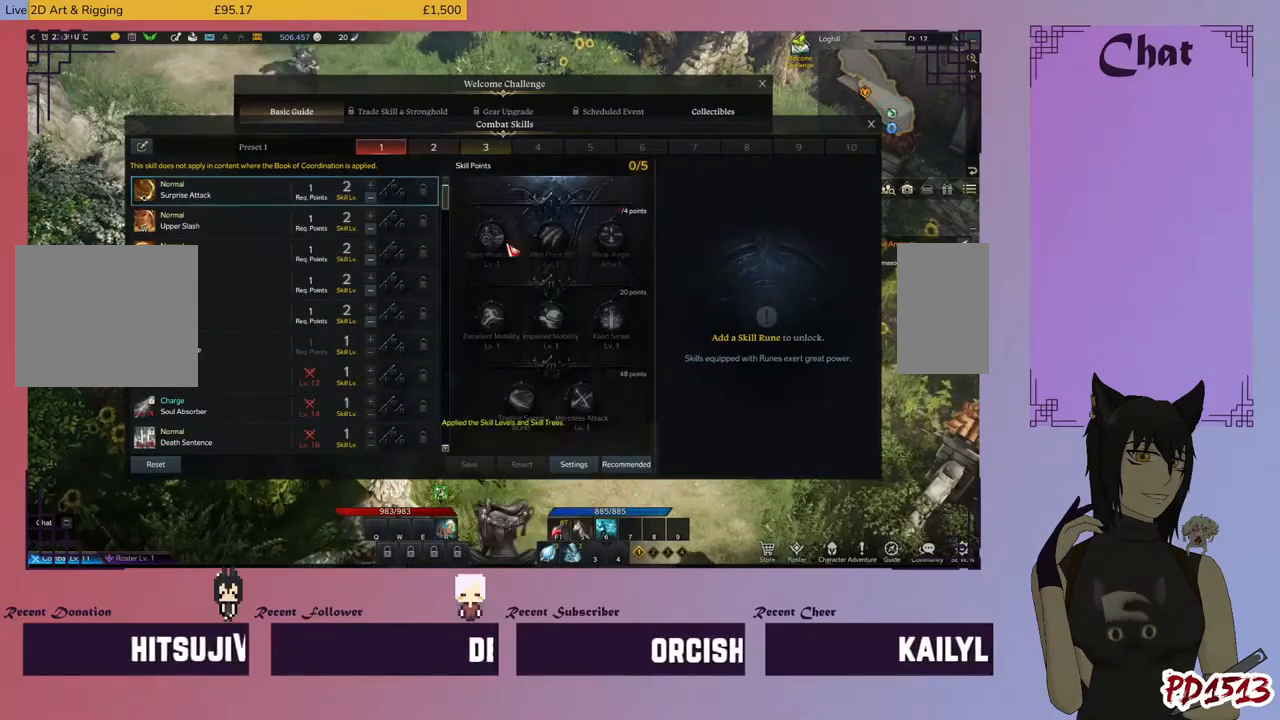
{"keys": [], "mouse": [], "events": []}
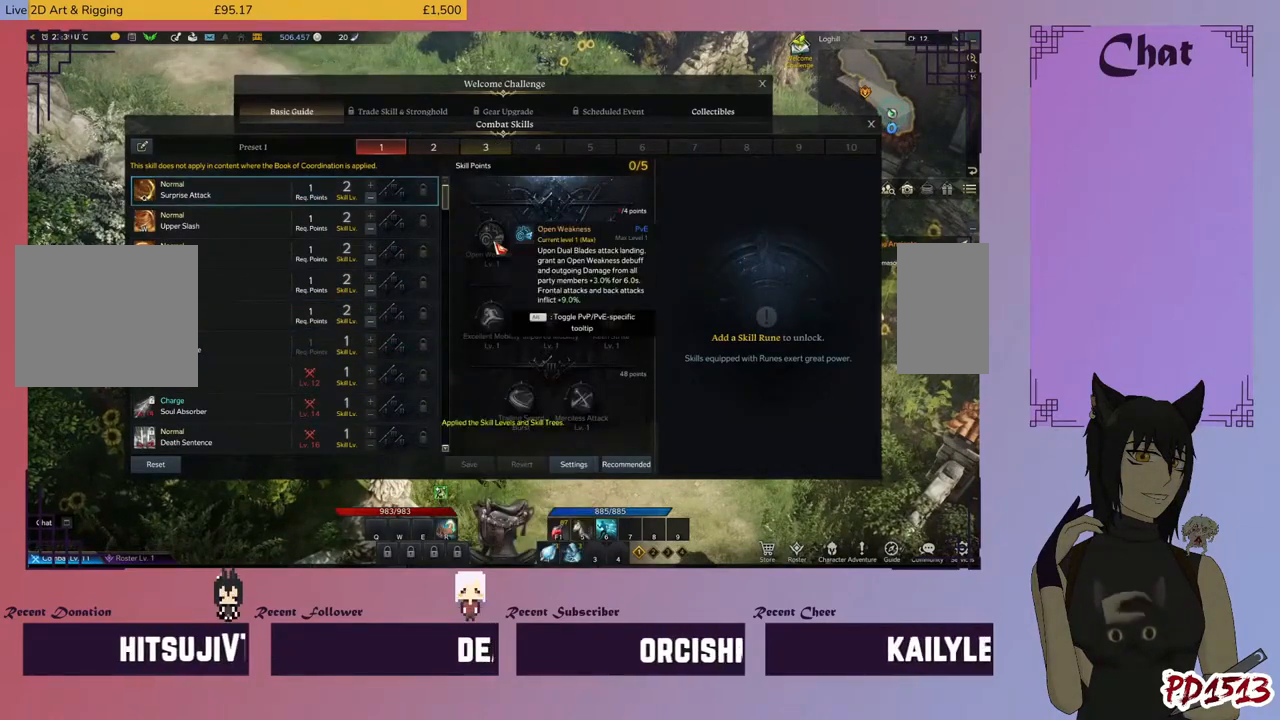
{"keys": [], "mouse": [], "events": []}
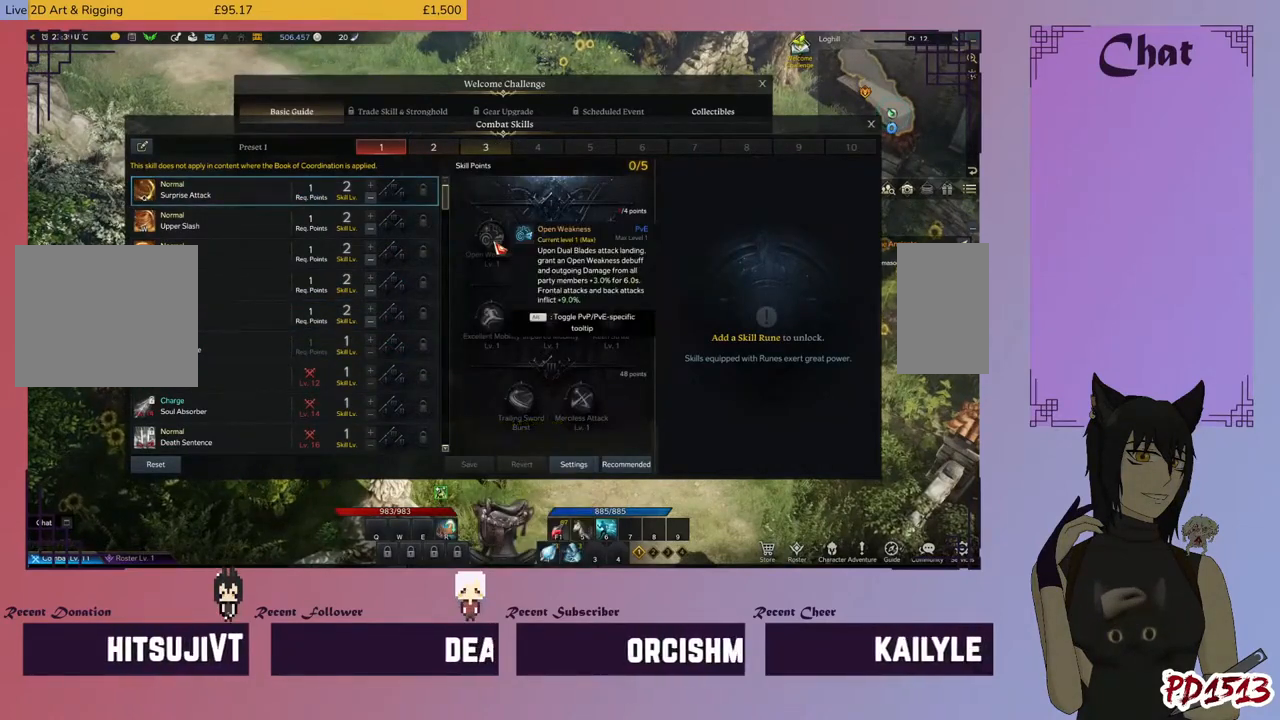
{"keys": [], "mouse": [], "events": []}
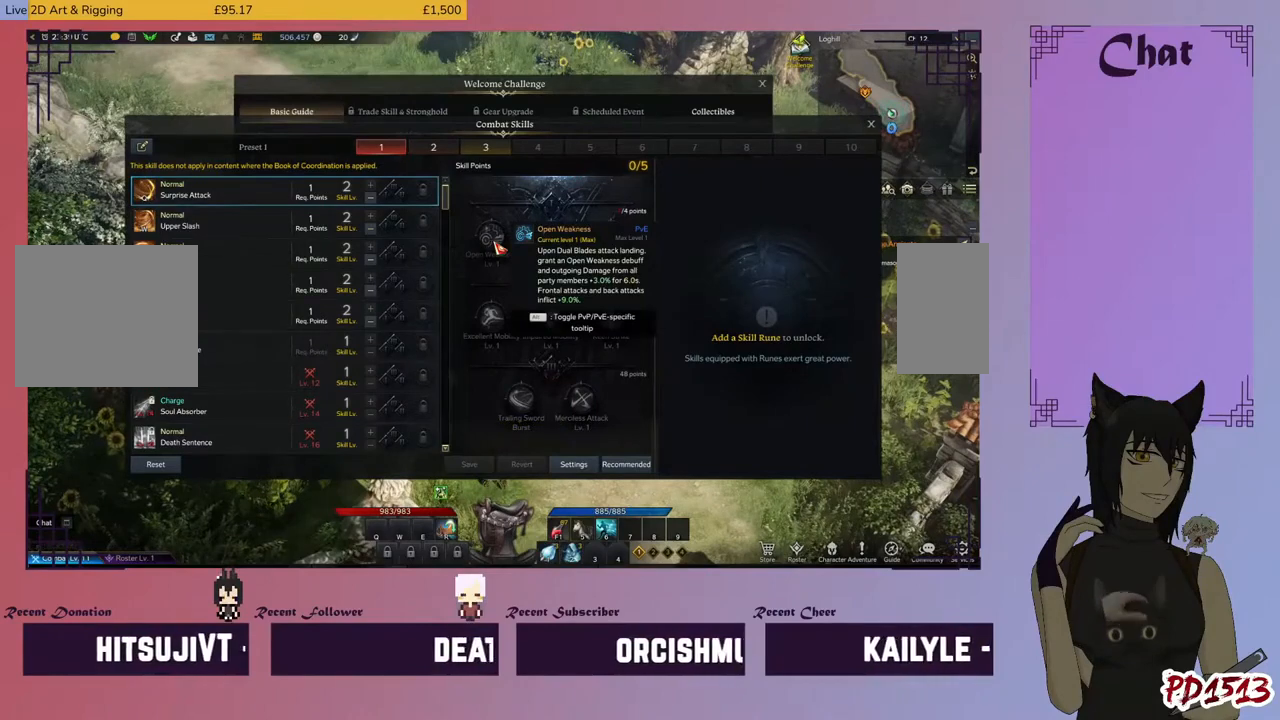
{"keys": [], "mouse": [], "events": []}
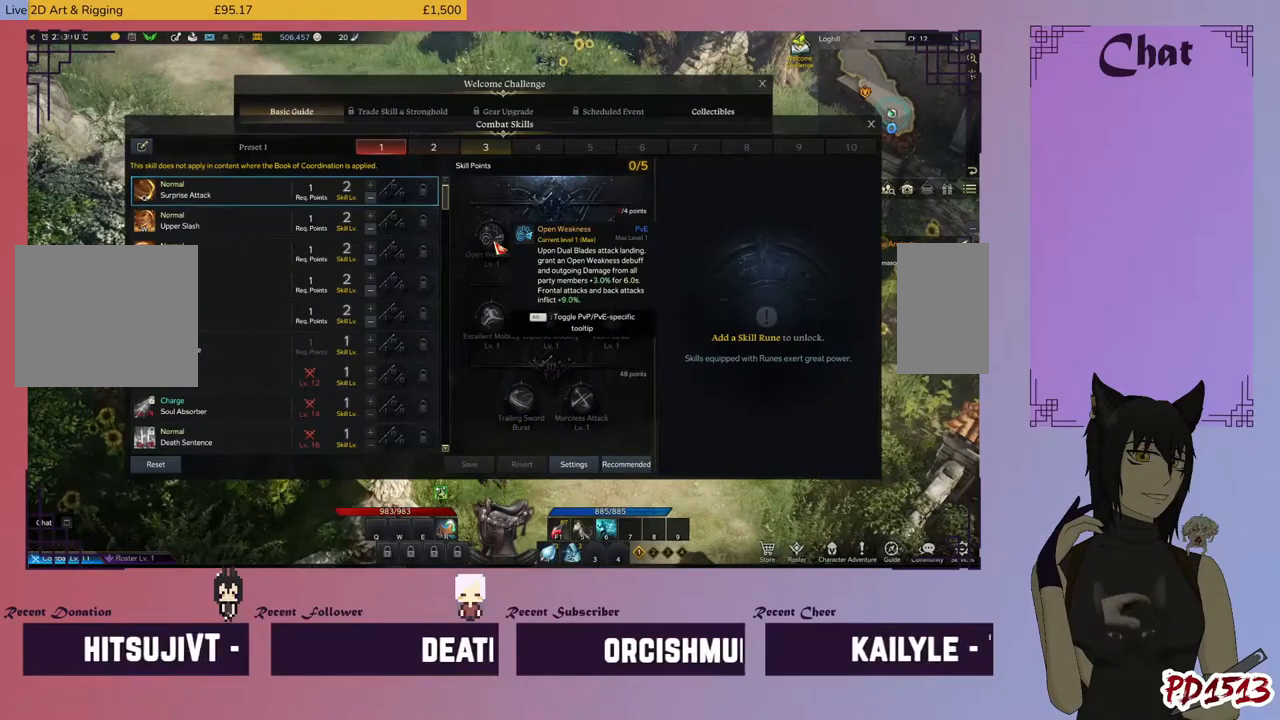
{"keys": [], "mouse": [], "events": []}
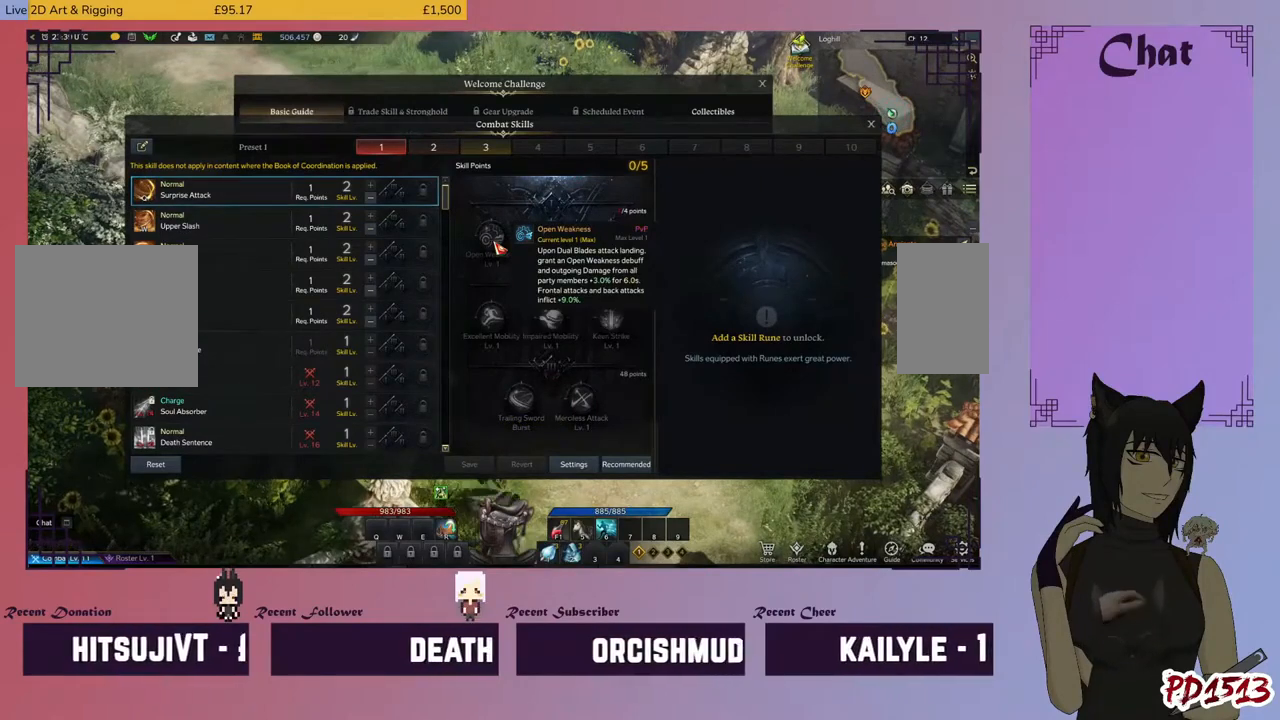
{"keys": [], "mouse": [], "events": []}
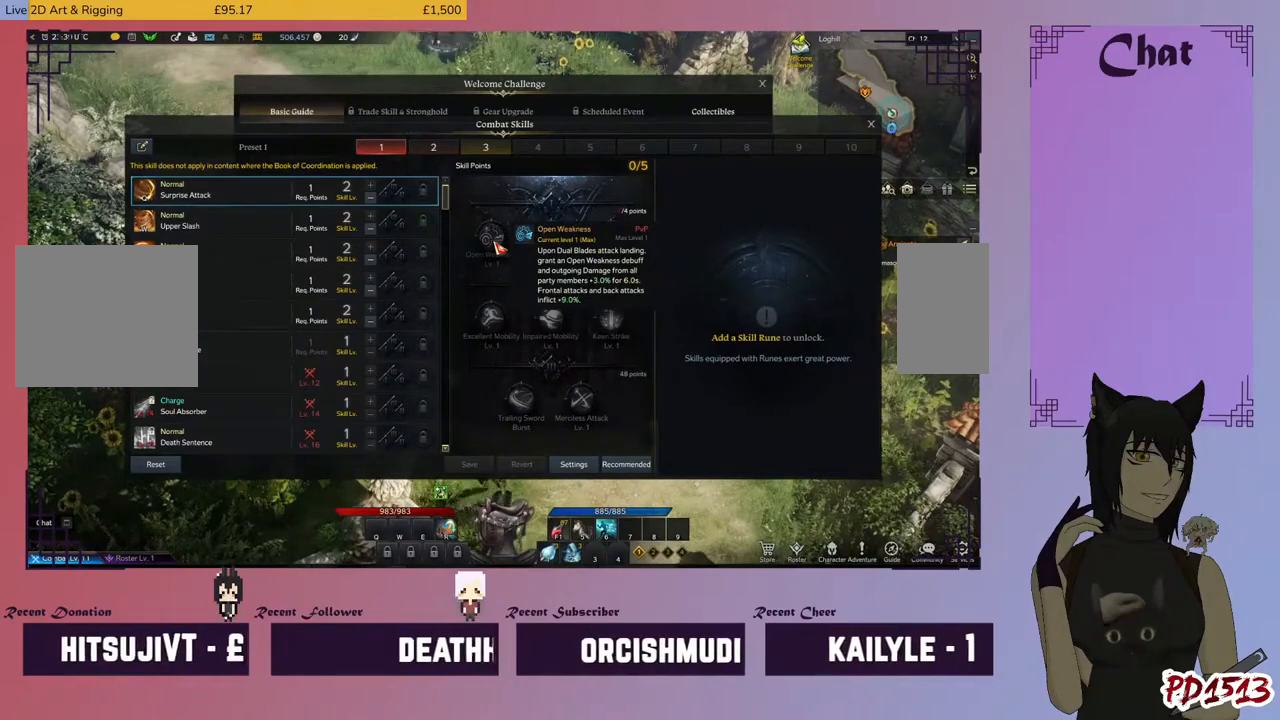
{"keys": [], "mouse": [], "events": []}
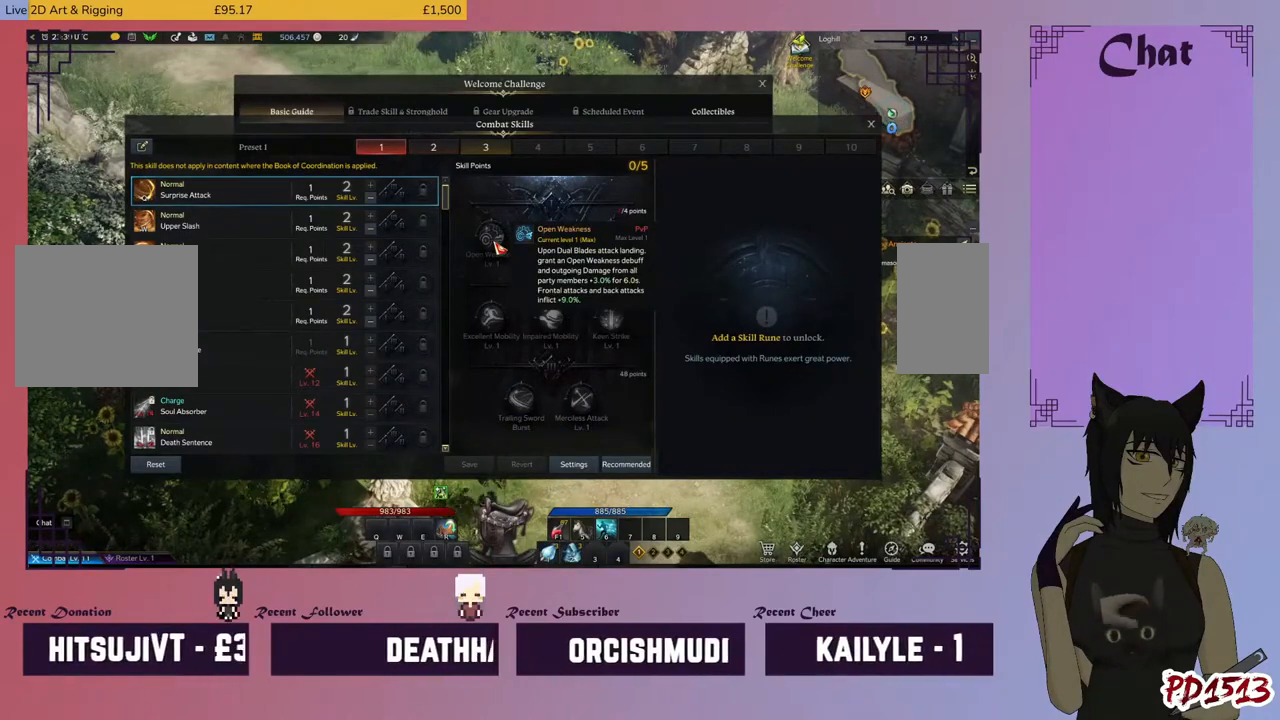
{"keys": [], "mouse": [], "events": []}
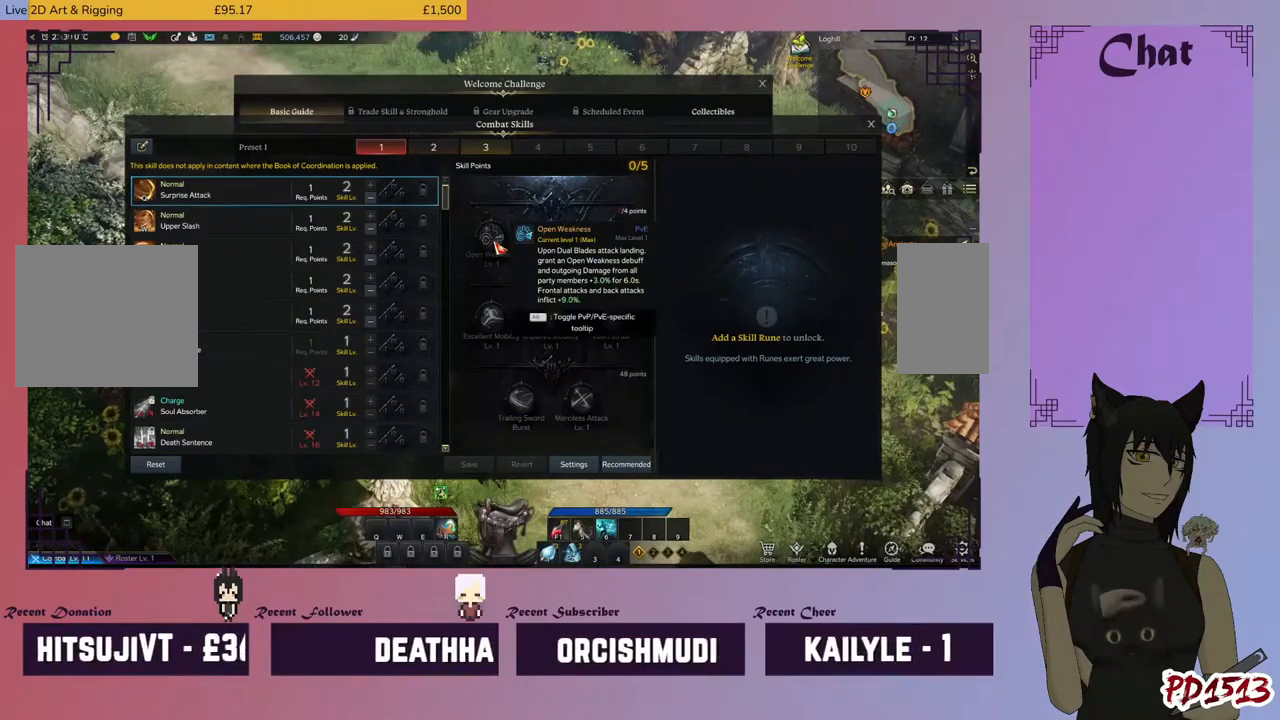
{"keys": [], "mouse": ["left"], "events": [[467, "mouse_left", "down"]]}
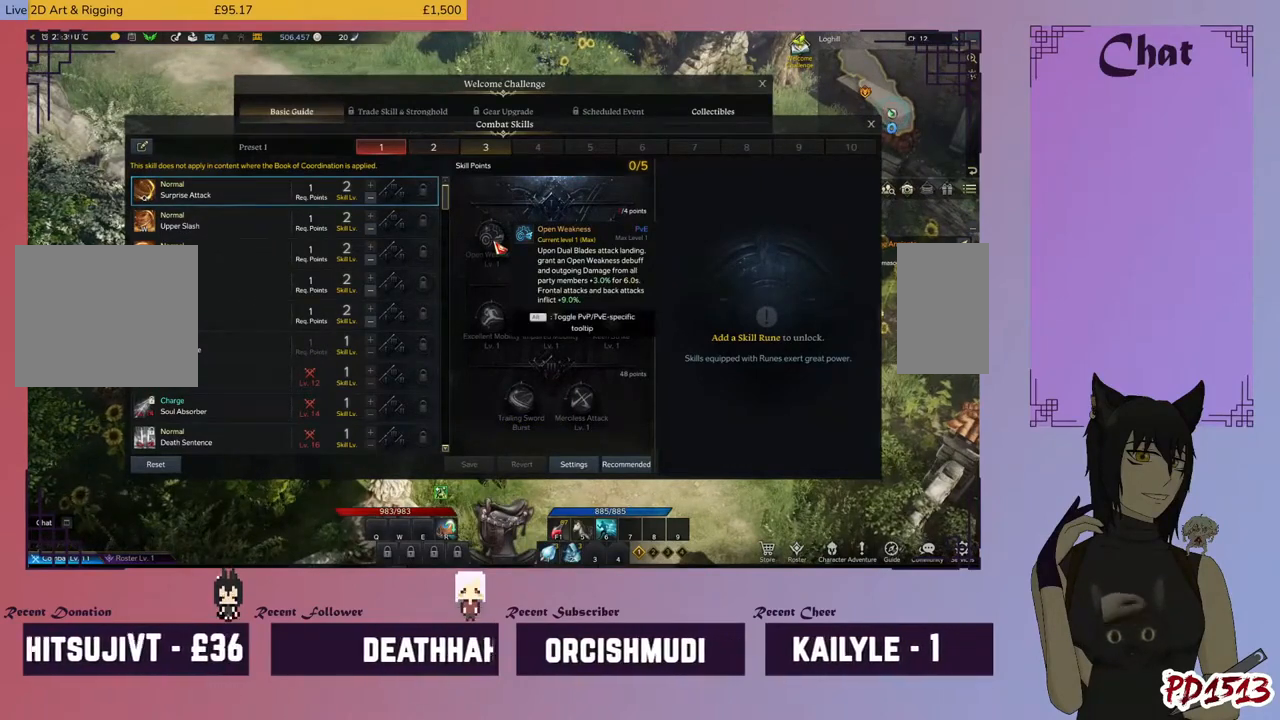
{"keys": [], "mouse": [], "events": [[67, "mouse_left", "up"], [200, "mouse_left", "down"], [300, "mouse_left", "up"]]}
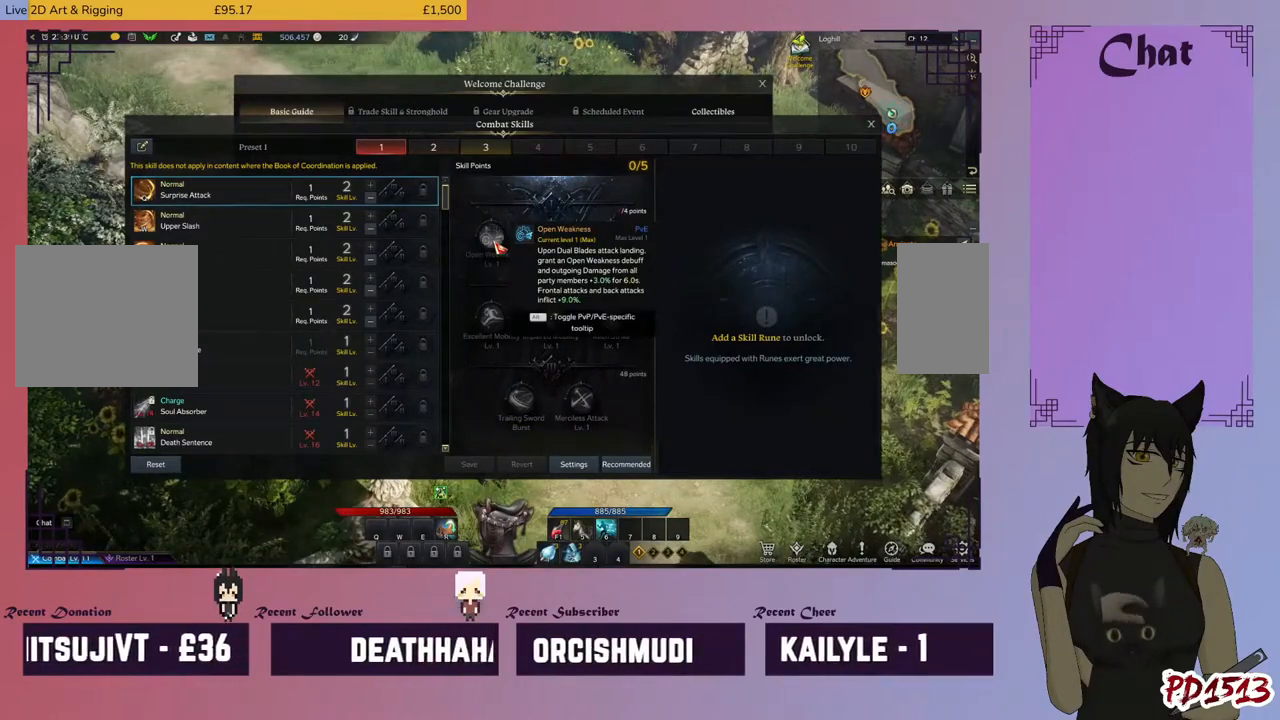
{"keys": [], "mouse": [], "events": []}
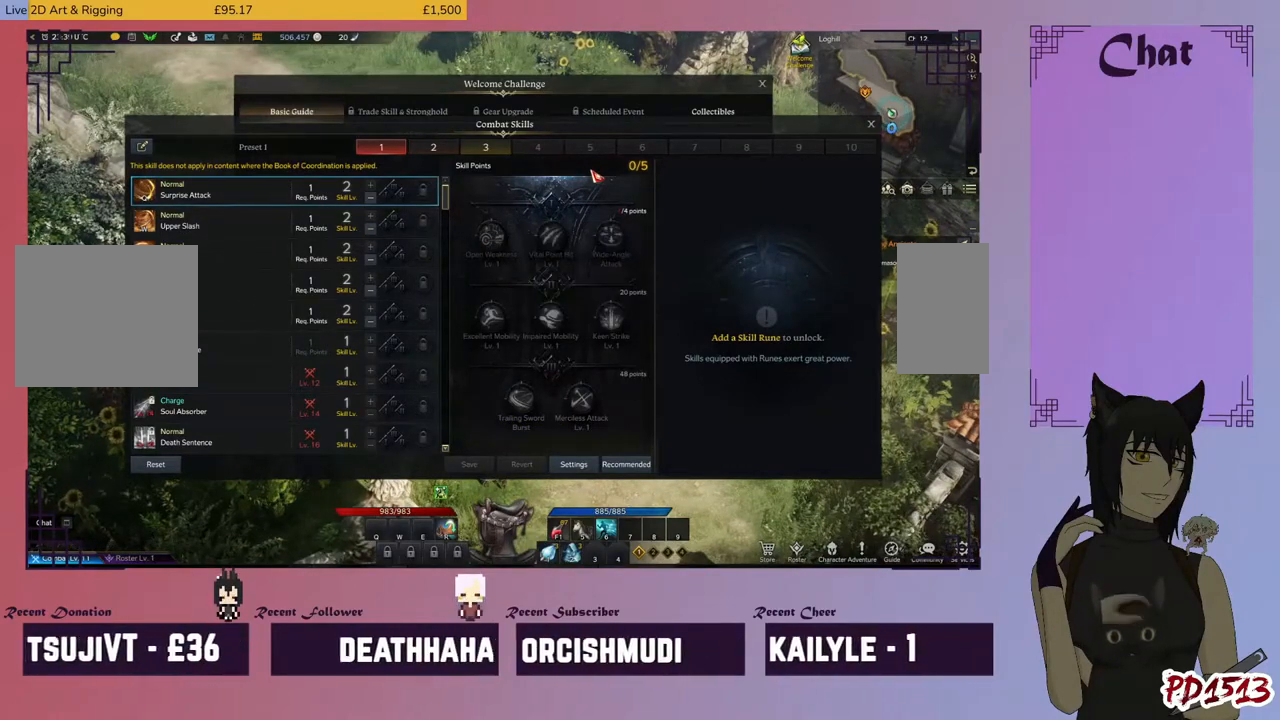
{"keys": [], "mouse": [], "events": []}
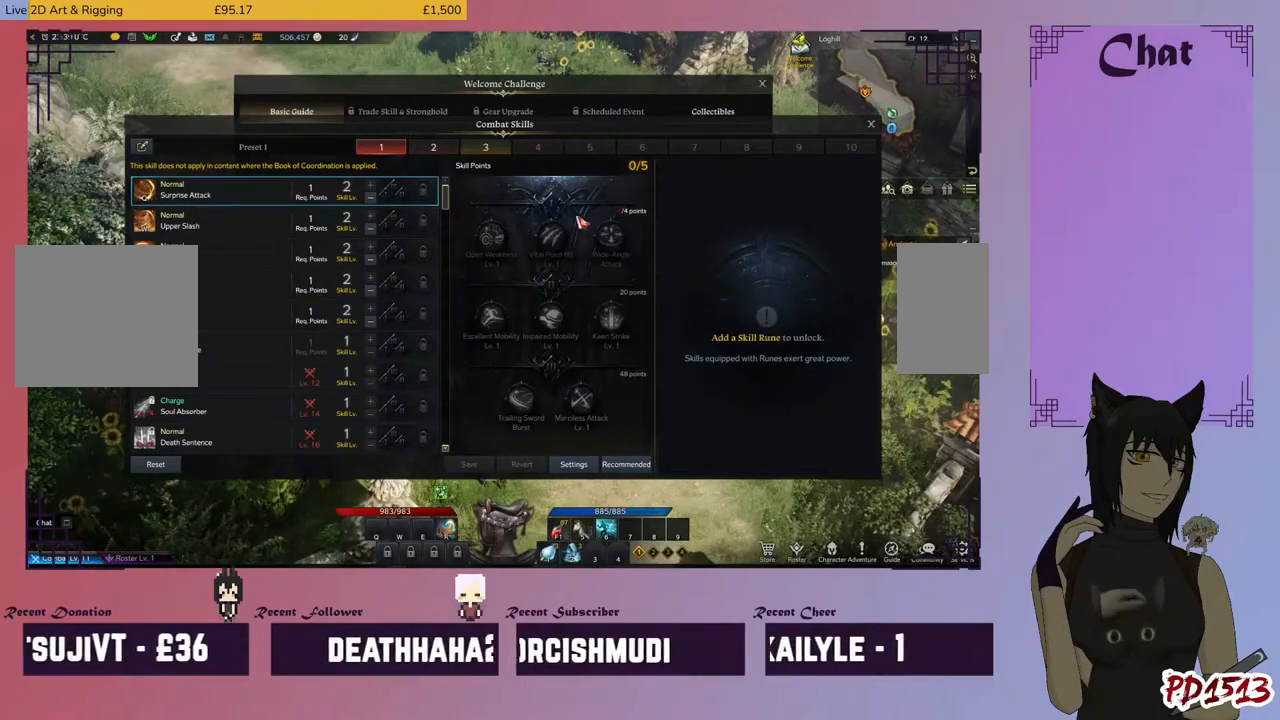
{"keys": [], "mouse": [], "events": [[234, "mouse_left", "down"], [334, "mouse_left", "up"]]}
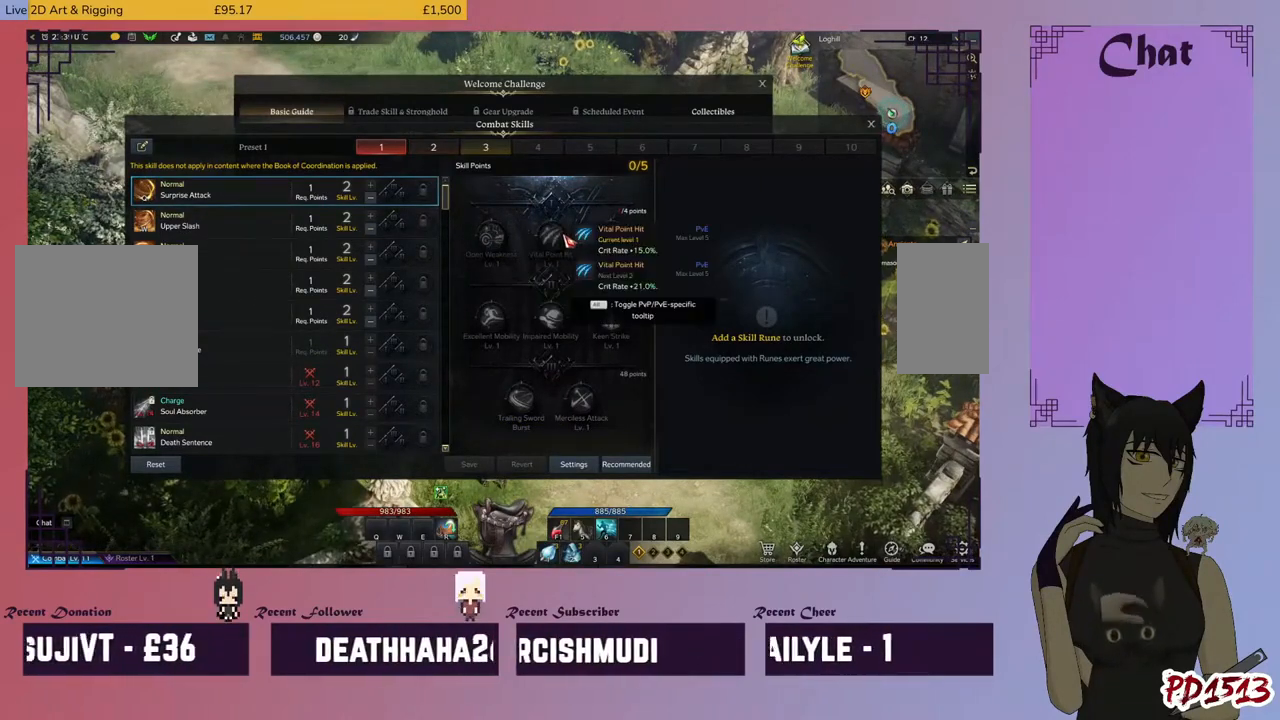
{"keys": [], "mouse": [], "events": []}
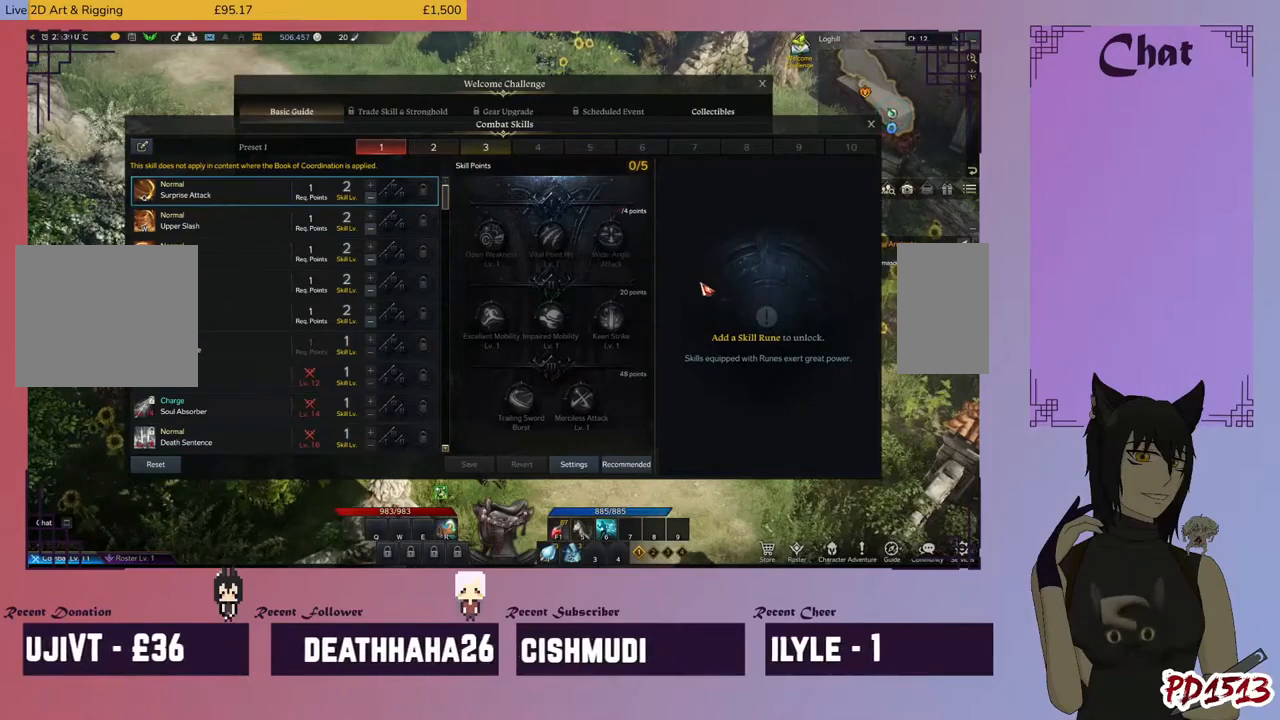
{"keys": [], "mouse": [], "events": []}
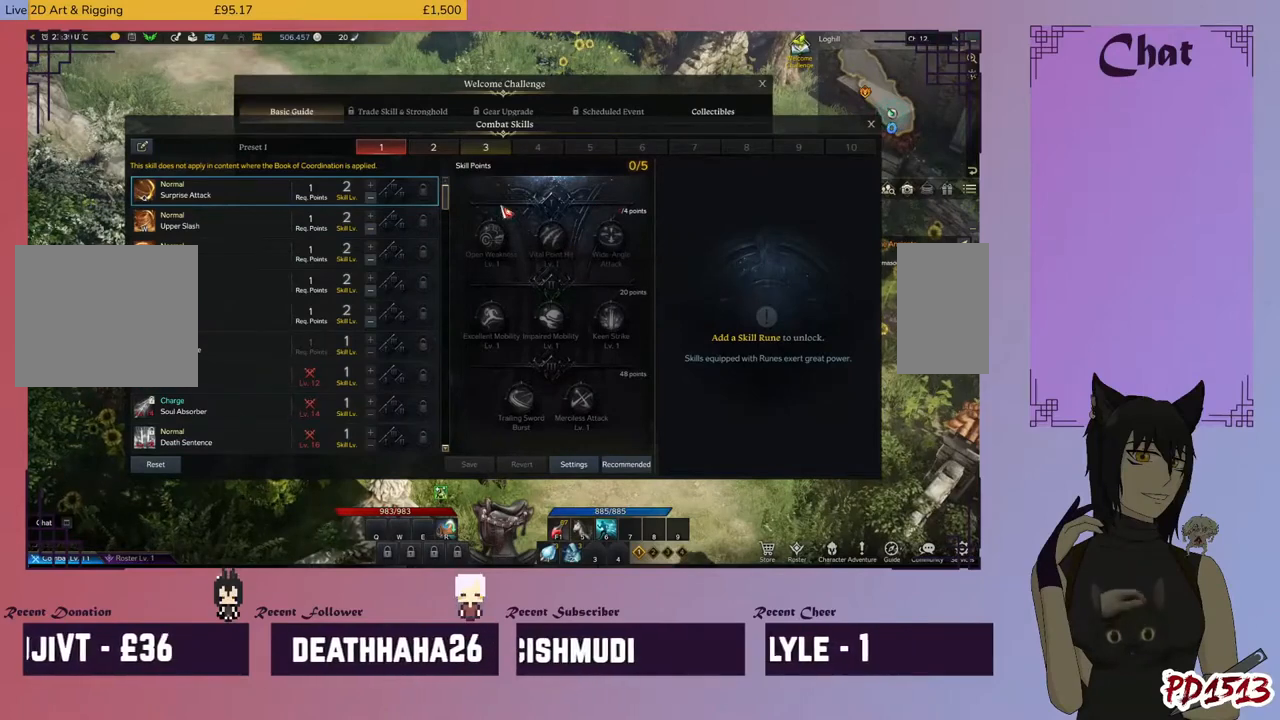
{"keys": [], "mouse": [], "events": []}
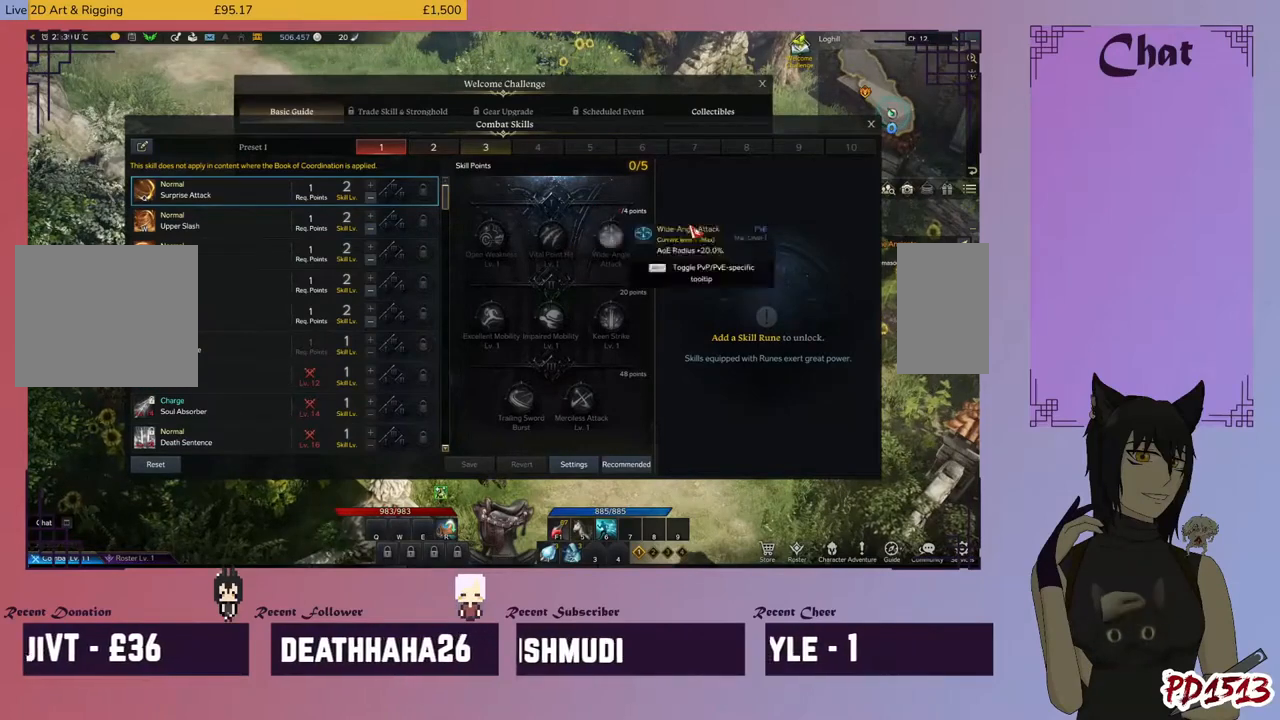
{"keys": [], "mouse": [], "events": []}